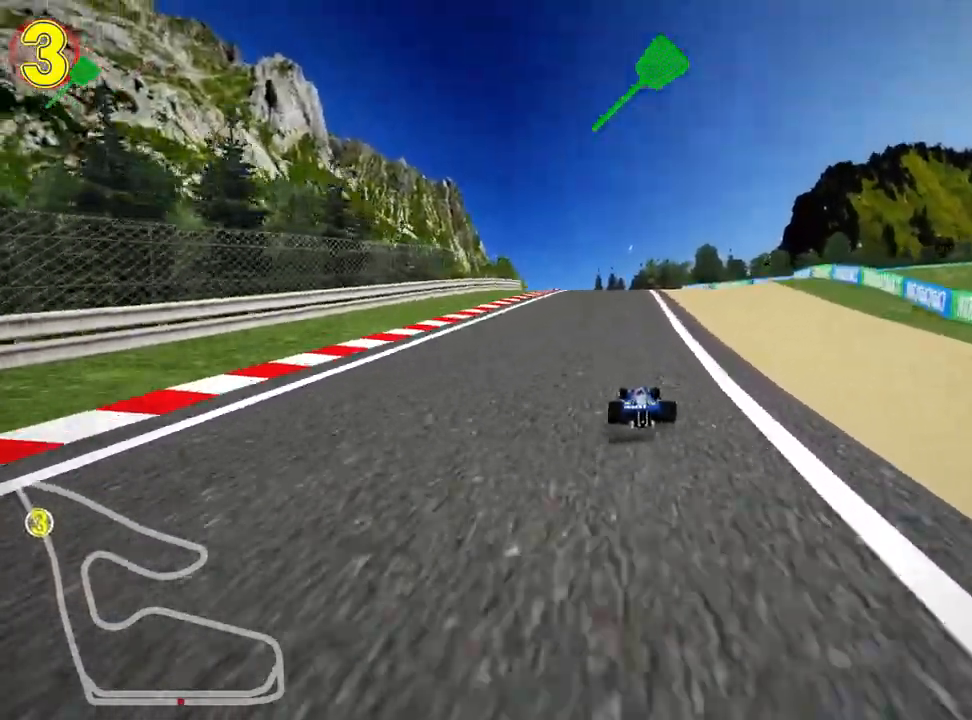
Gameplay with keyboard; each line is a JSON object with the keys held at the frame after it. "events" lists presses ("down") and releases ("up") of "down", "fire", "flag", "left", "look", "nitro", "right", "skid" and "up" between this image and that frame as [ms after this image, input, new state], when the widget could be followed in between. No other keys are recorded. Mouse input is not recorded. Key names are as the overlay labels them; some are game actions (e.g. jump) rather than physical keys.
{"keys": ["skid", "up"], "events": [[183, "left", "up"], [233, "skid", "down"], [267, "right", "down"], [400, "right", "up"]]}
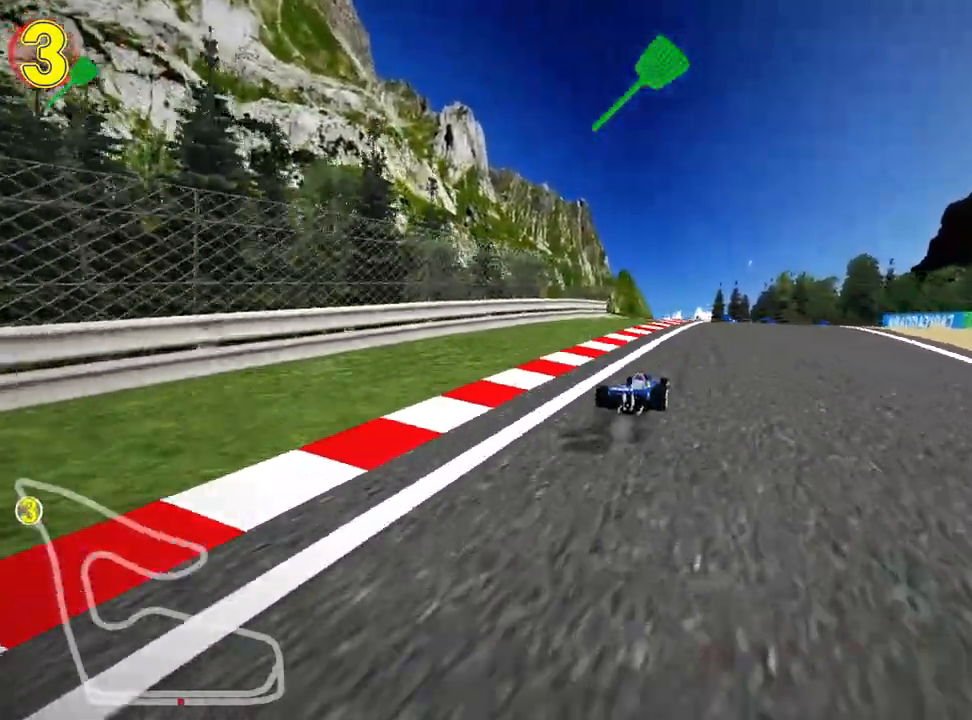
{"keys": ["right", "skid"], "events": [[150, "up", "up"], [167, "right", "down"]]}
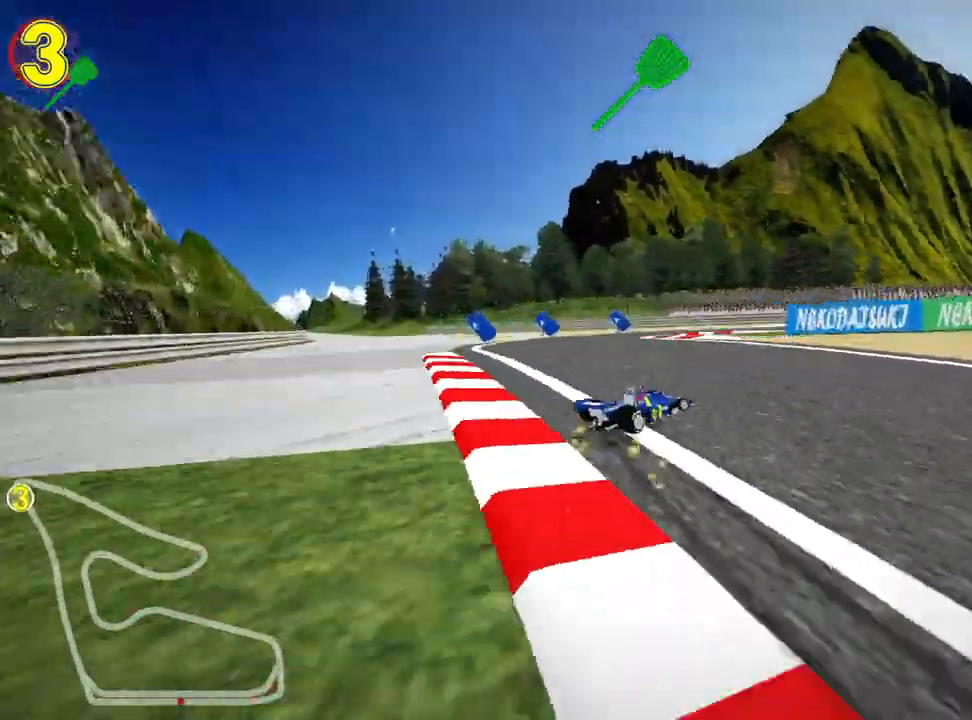
{"keys": ["nitro", "right", "up"], "events": [[67, "up", "down"], [300, "skid", "up"], [383, "nitro", "down"]]}
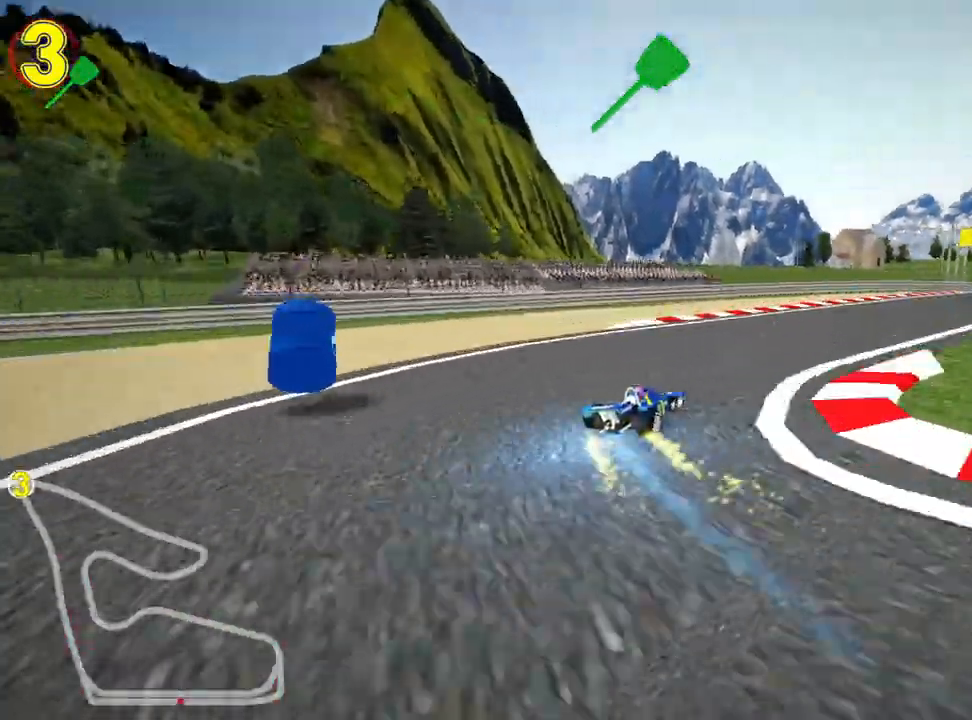
{"keys": ["up"], "events": [[67, "nitro", "up"], [417, "right", "up"]]}
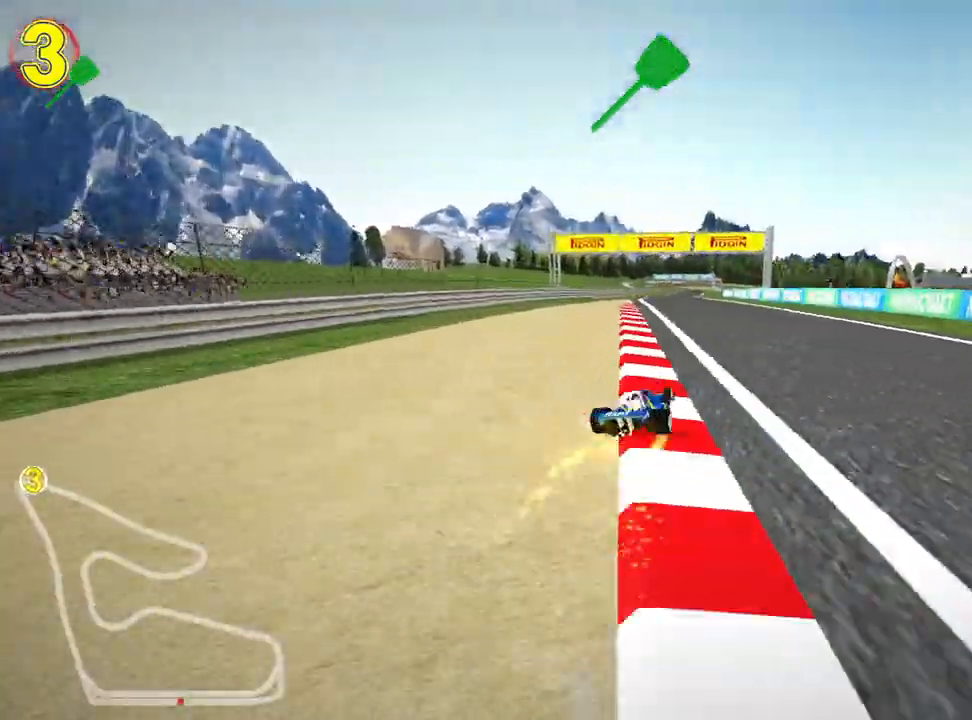
{"keys": ["right", "skid", "up"], "events": [[283, "left", "down"], [300, "skid", "down"], [417, "left", "up"], [450, "right", "down"]]}
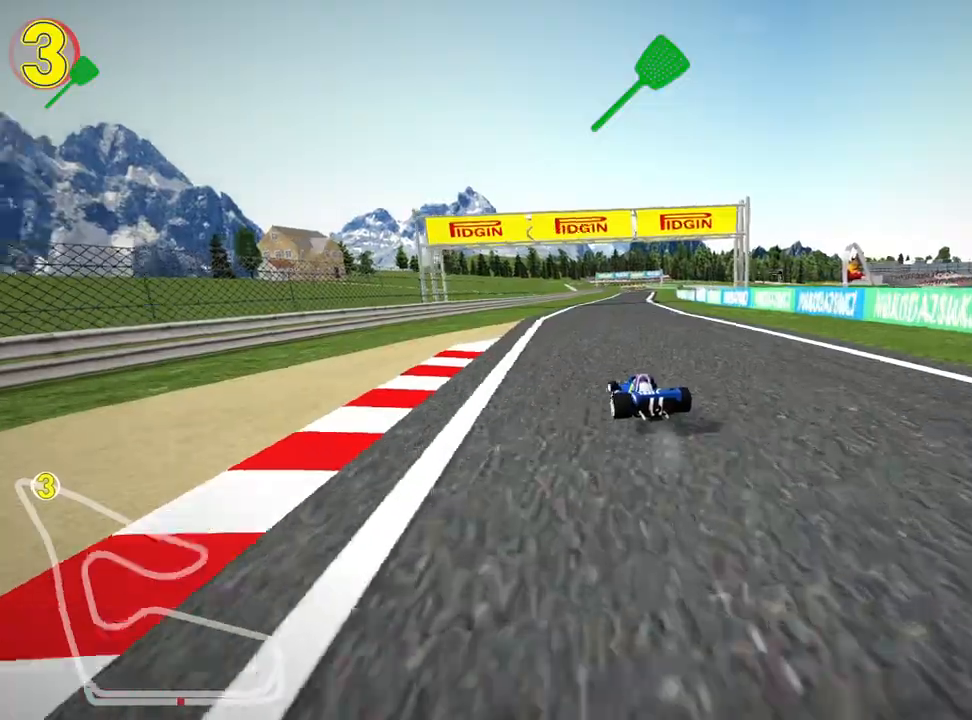
{"keys": ["up"], "events": [[250, "skid", "up"], [467, "right", "up"]]}
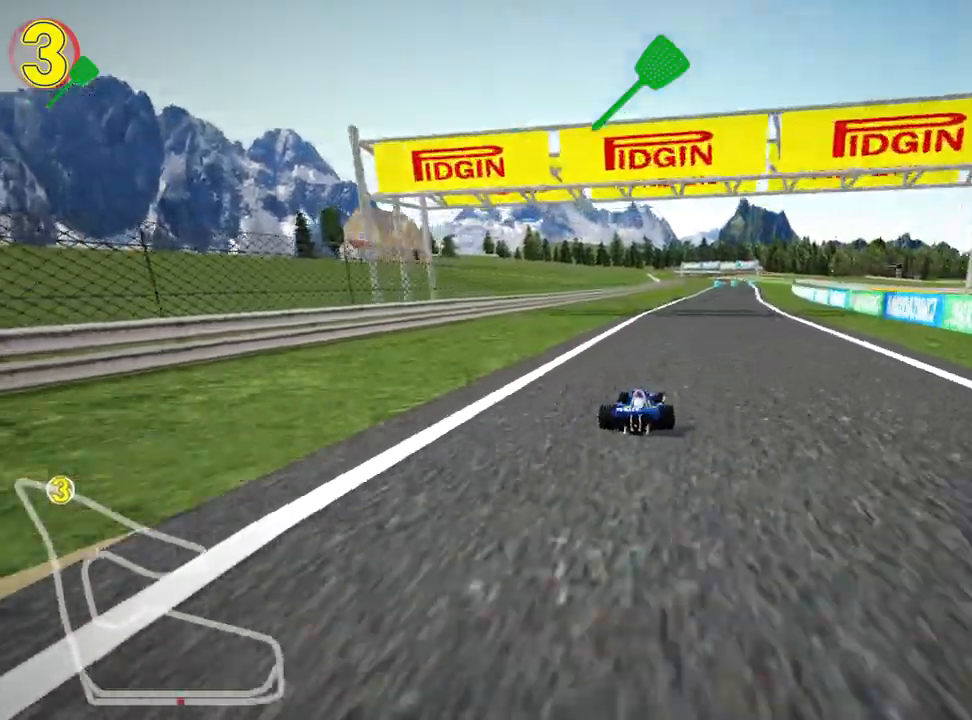
{"keys": ["right", "up"], "events": [[467, "right", "down"]]}
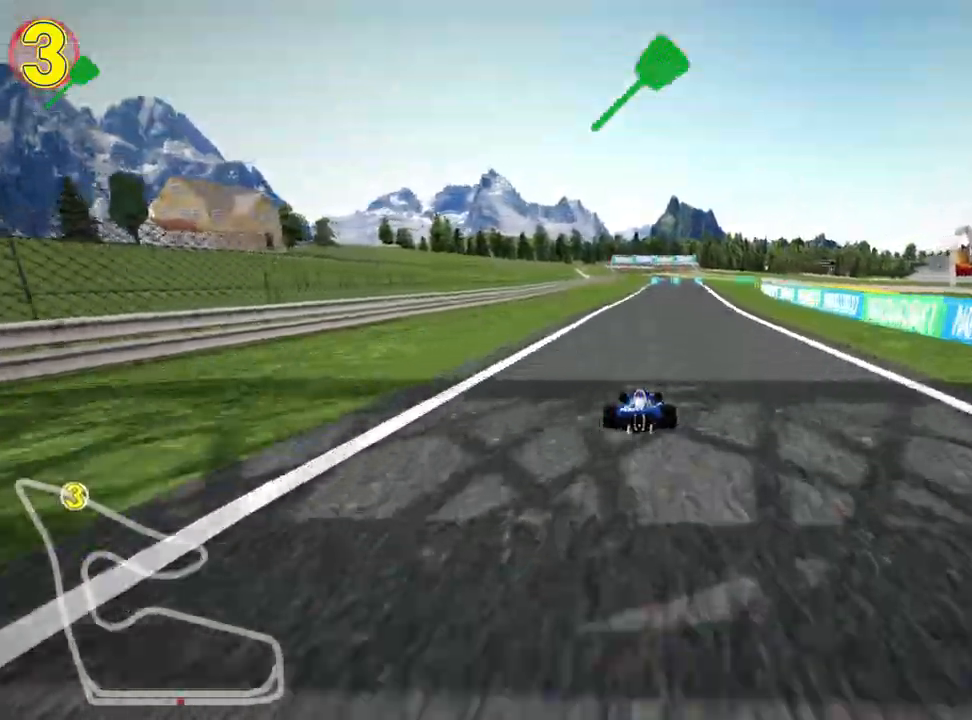
{"keys": ["skid", "up"], "events": [[250, "left", "down"], [283, "right", "up"], [317, "skid", "down"], [383, "left", "up"]]}
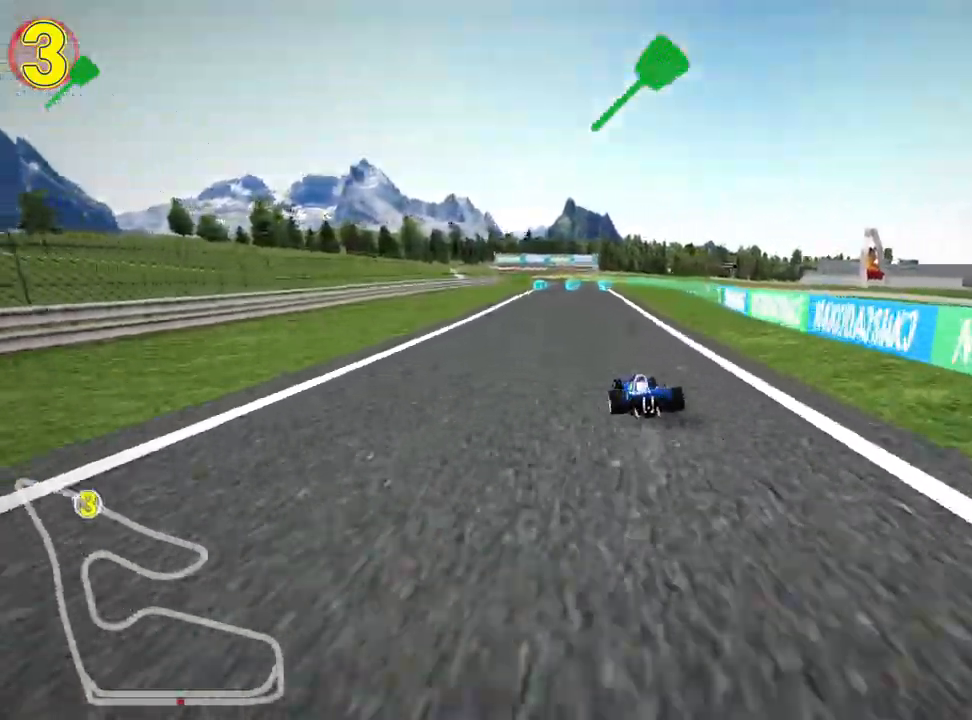
{"keys": ["right", "skid", "up"], "events": [[83, "right", "down"]]}
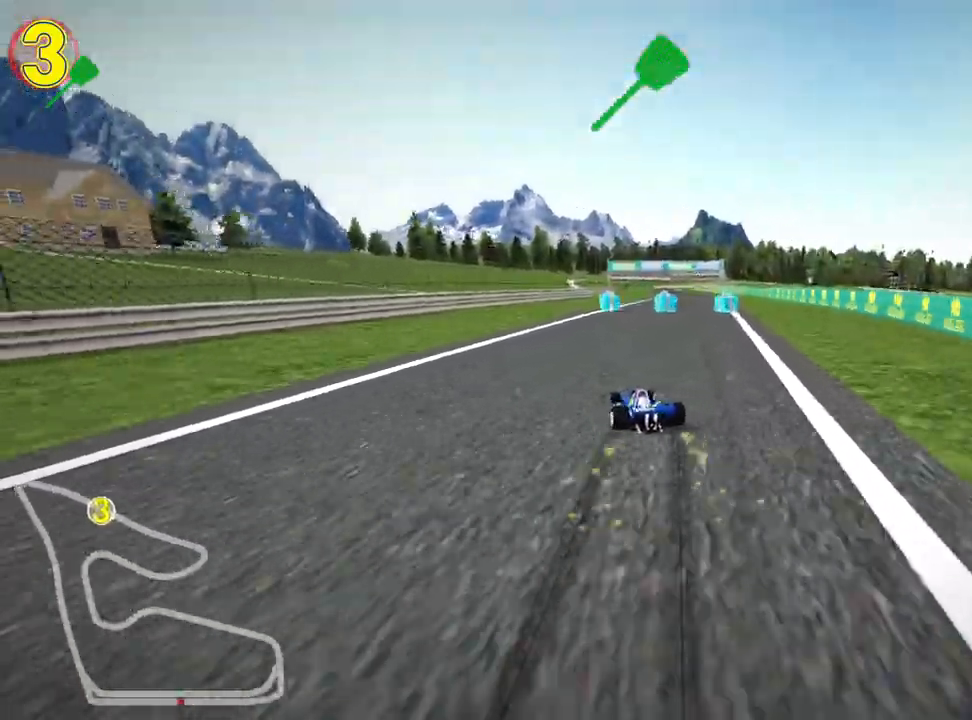
{"keys": ["nitro", "up"], "events": [[300, "skid", "up"], [350, "nitro", "down"], [500, "right", "up"]]}
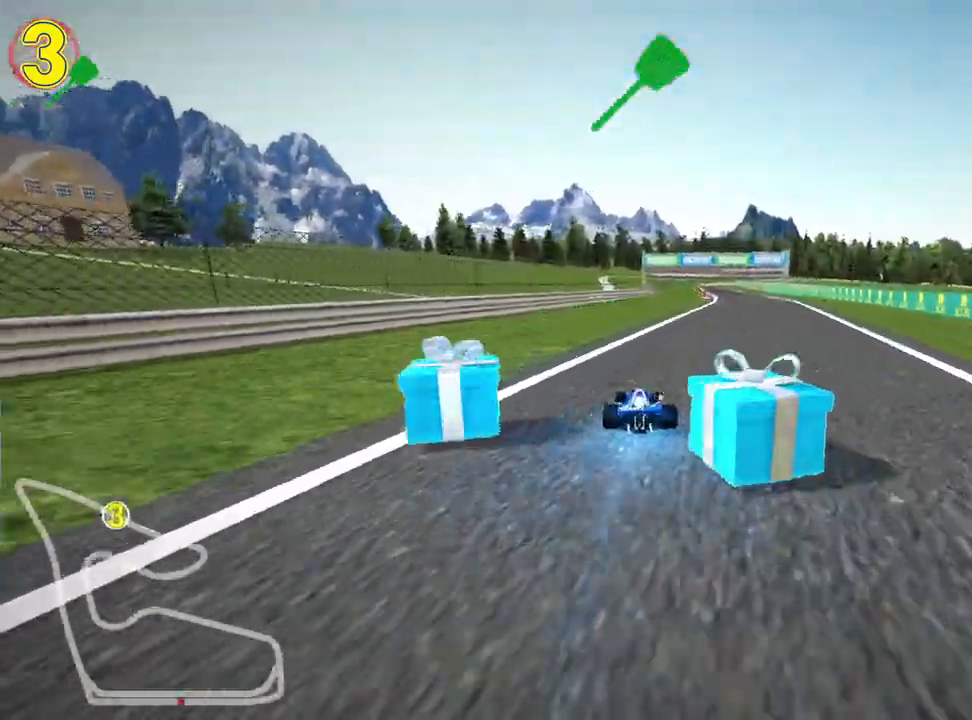
{"keys": ["right", "up"], "events": [[33, "nitro", "up"], [400, "right", "down"]]}
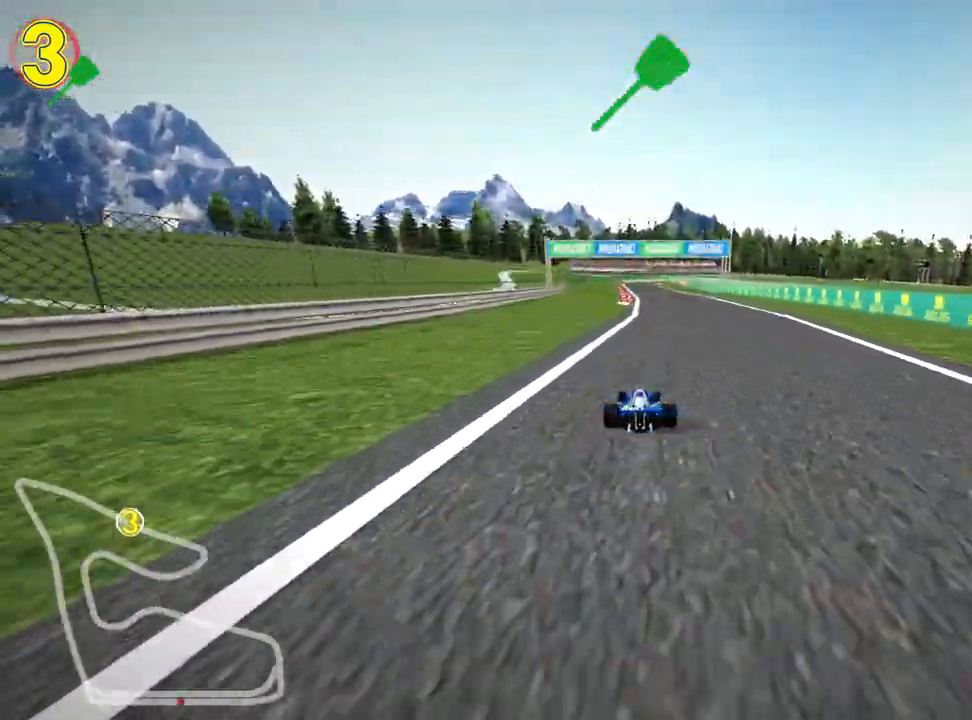
{"keys": ["skid", "up"], "events": [[167, "right", "up"], [217, "left", "down"], [233, "skid", "down"], [400, "left", "up"]]}
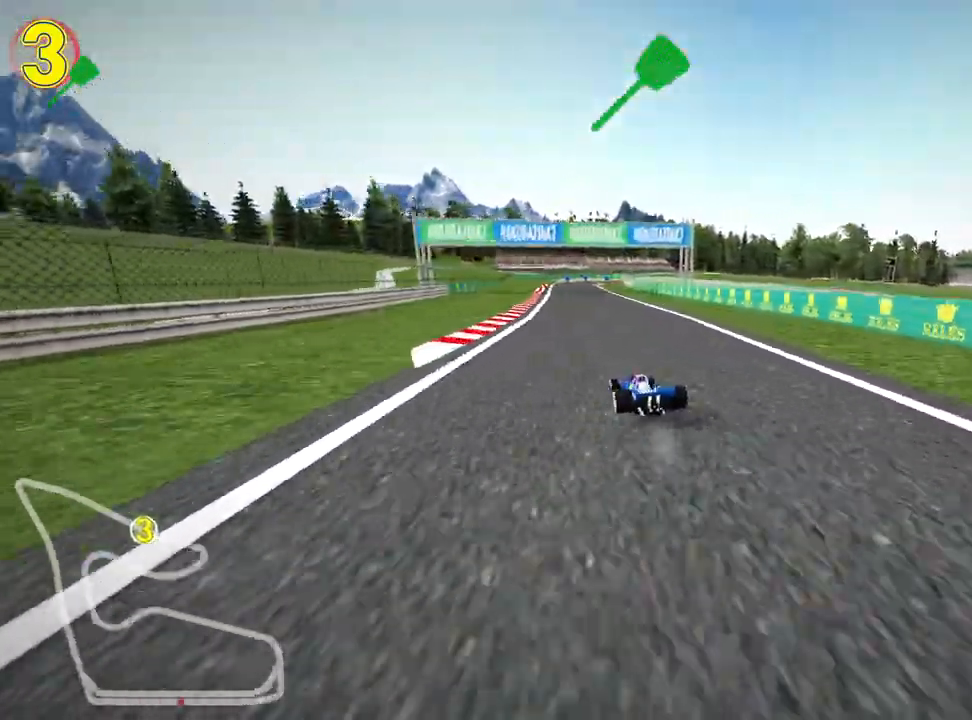
{"keys": ["up"], "events": [[33, "right", "down"], [383, "skid", "up"], [467, "right", "up"]]}
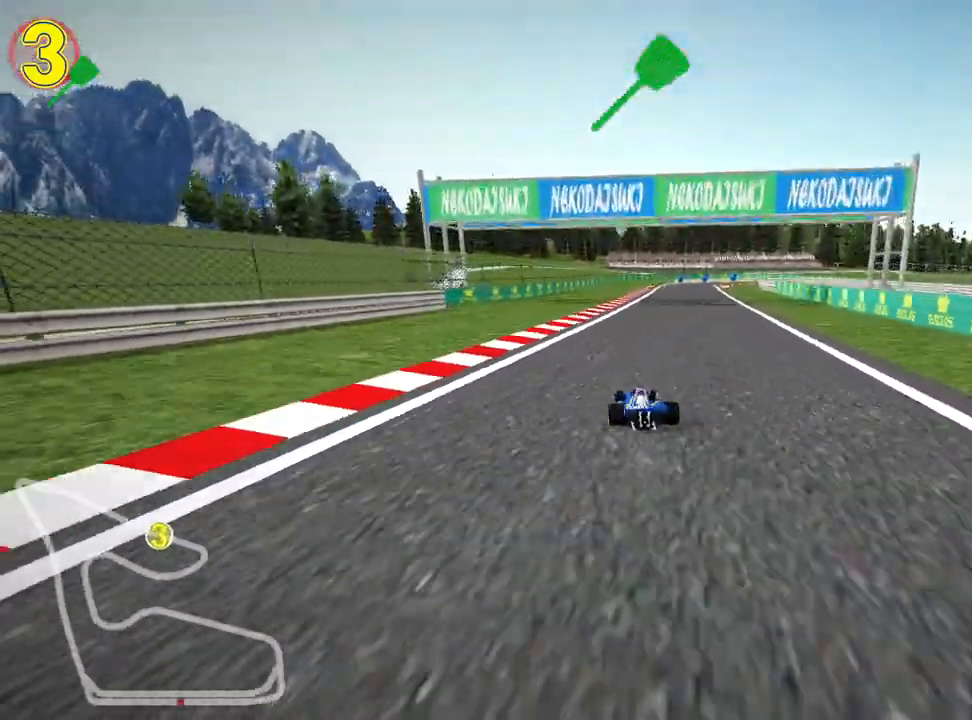
{"keys": ["left", "up"], "events": [[317, "left", "down"]]}
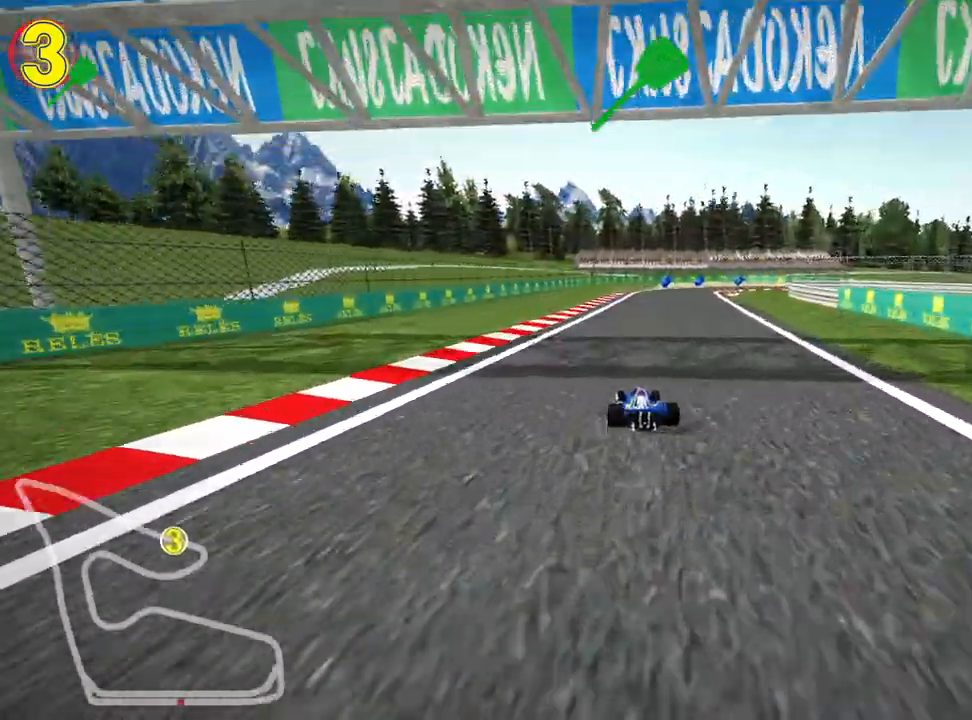
{"keys": ["left", "skid"], "events": [[33, "left", "up"], [67, "up", "up"], [117, "right", "down"], [133, "skid", "down"], [283, "right", "up"], [300, "left", "down"]]}
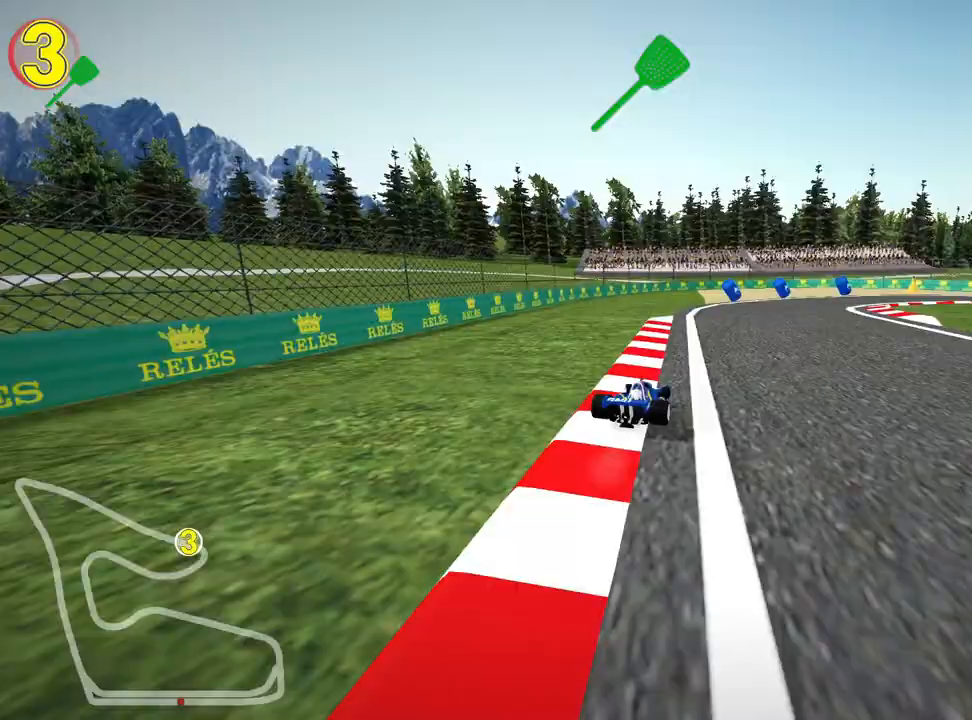
{"keys": ["right", "skid"], "events": [[50, "left", "up"], [217, "right", "down"]]}
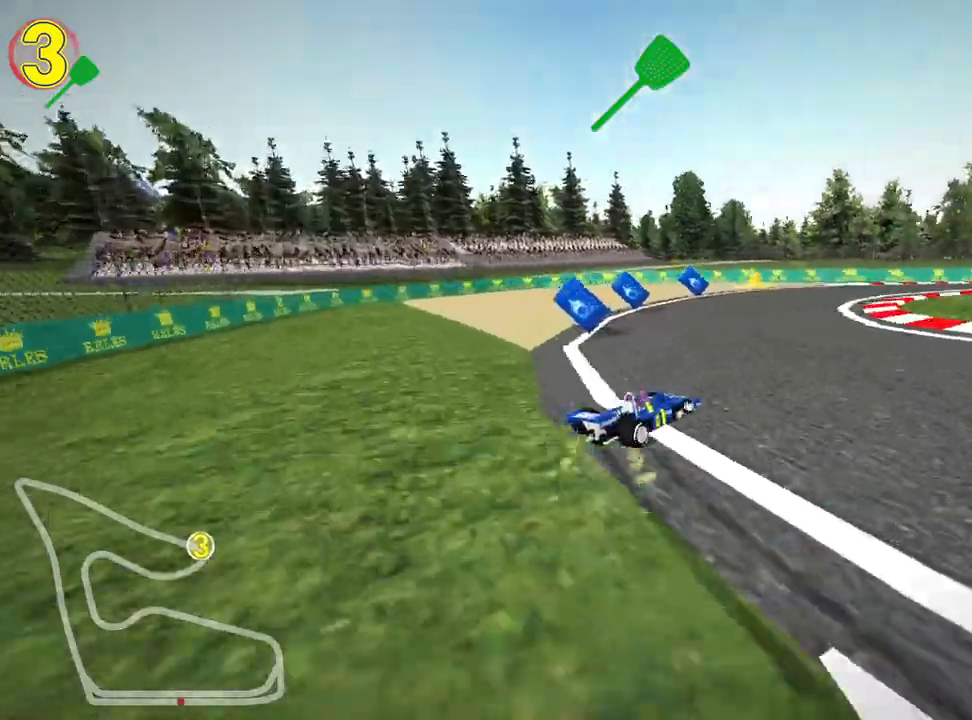
{"keys": ["right", "up"], "events": [[100, "skid", "up"], [117, "up", "down"]]}
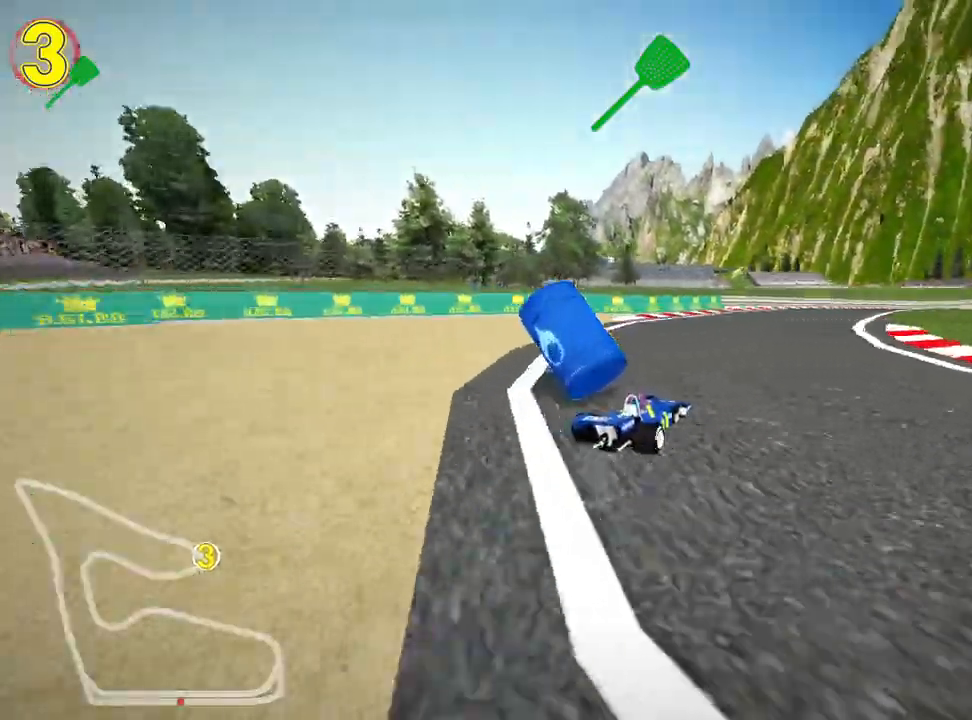
{"keys": ["up"], "events": [[67, "right", "up"], [167, "nitro", "down"], [367, "nitro", "up"]]}
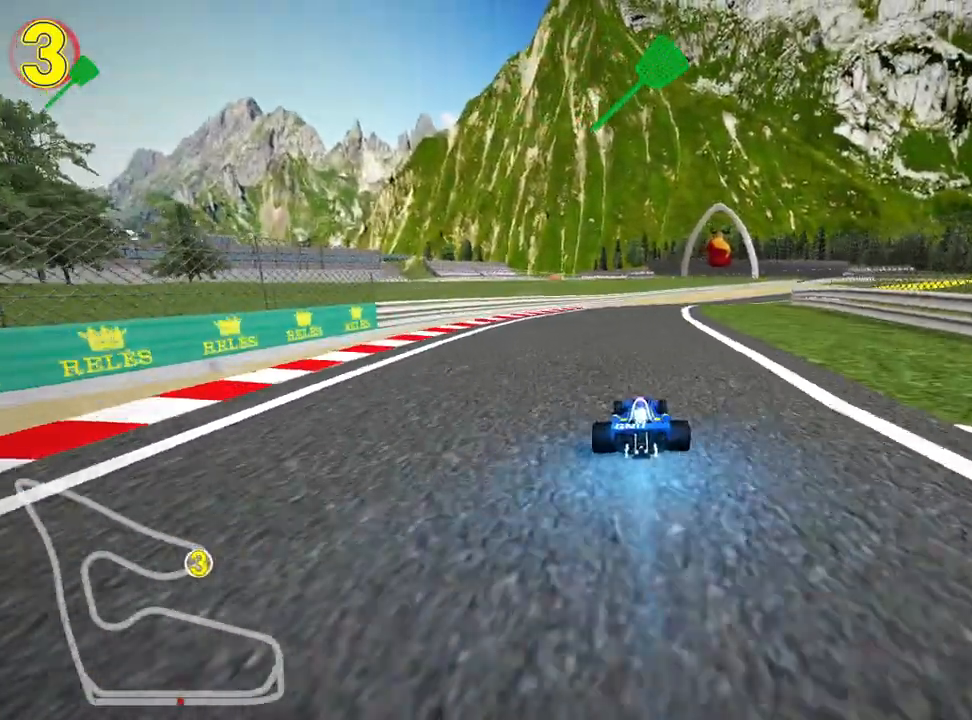
{"keys": ["right", "skid", "up"], "events": [[433, "skid", "down"], [450, "right", "down"]]}
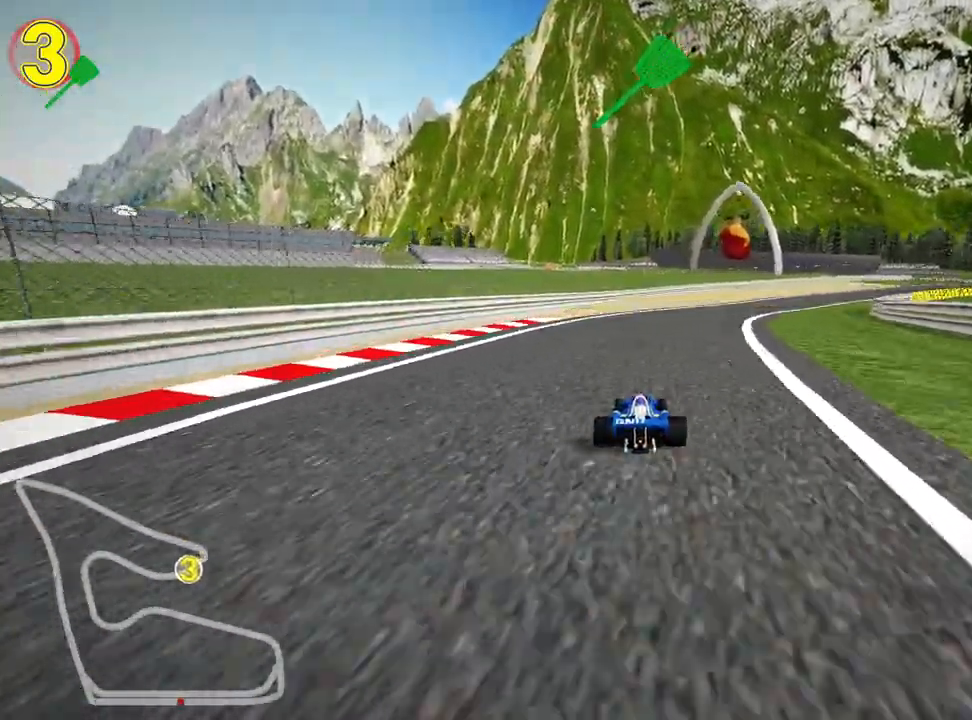
{"keys": ["left", "skid", "up"], "events": [[83, "right", "up"], [100, "left", "down"]]}
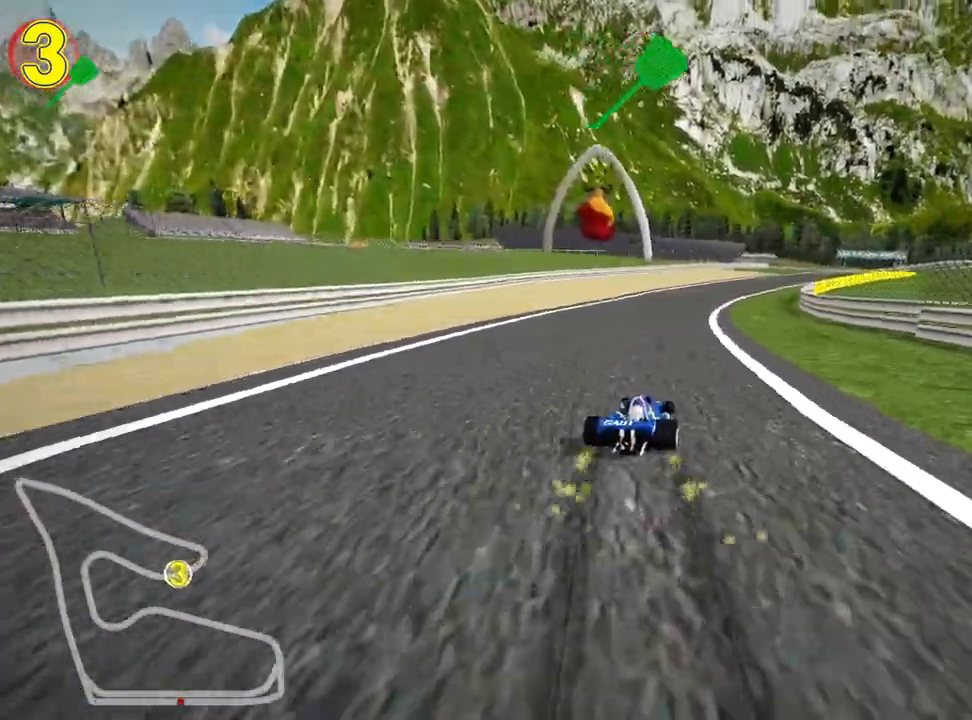
{"keys": ["fire", "left", "skid", "up"], "events": [[200, "left", "up"], [283, "left", "down"], [467, "fire", "down"]]}
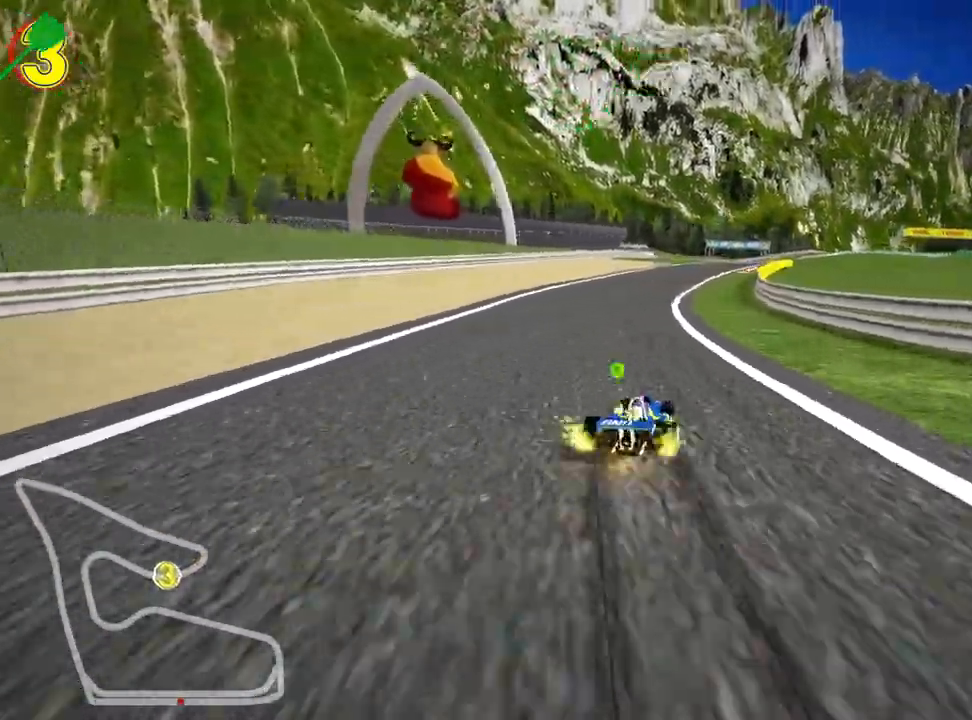
{"keys": ["left", "skid", "up"], "events": [[117, "fire", "up"], [217, "left", "up"], [417, "left", "down"]]}
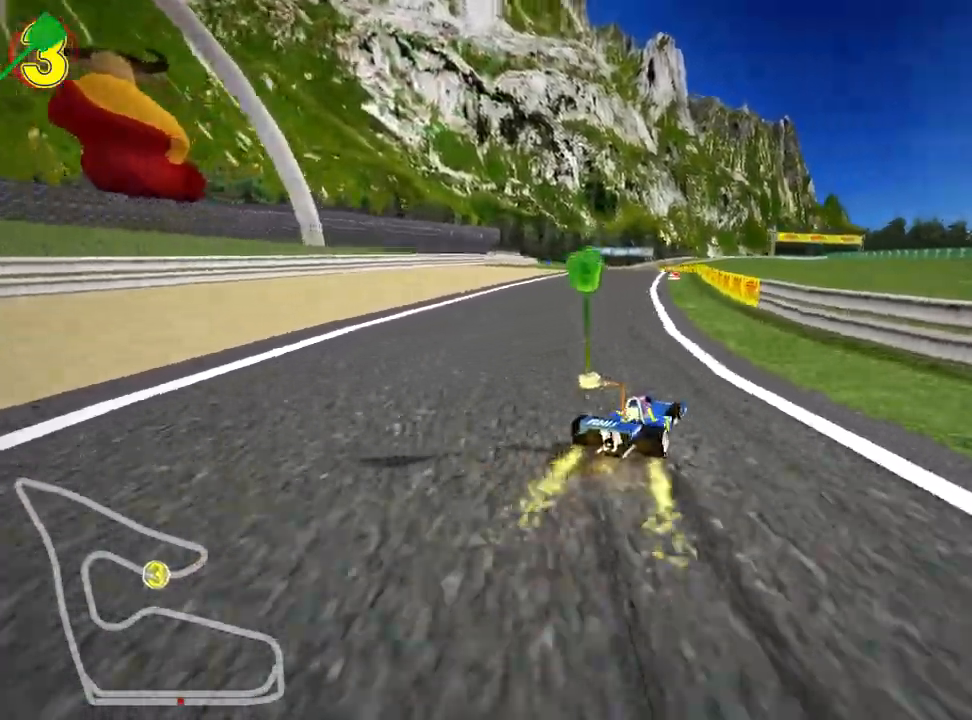
{"keys": ["left", "skid", "up"], "events": []}
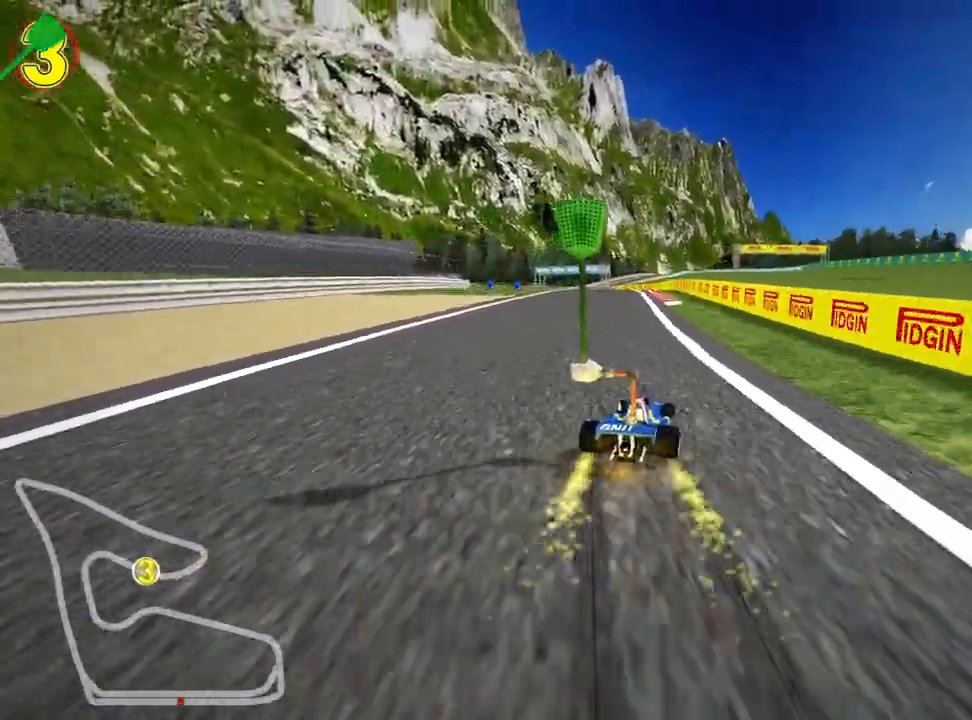
{"keys": ["up"], "events": [[183, "skid", "up"], [200, "fire", "down"], [217, "nitro", "down"], [317, "fire", "up"], [350, "nitro", "up"], [400, "left", "up"]]}
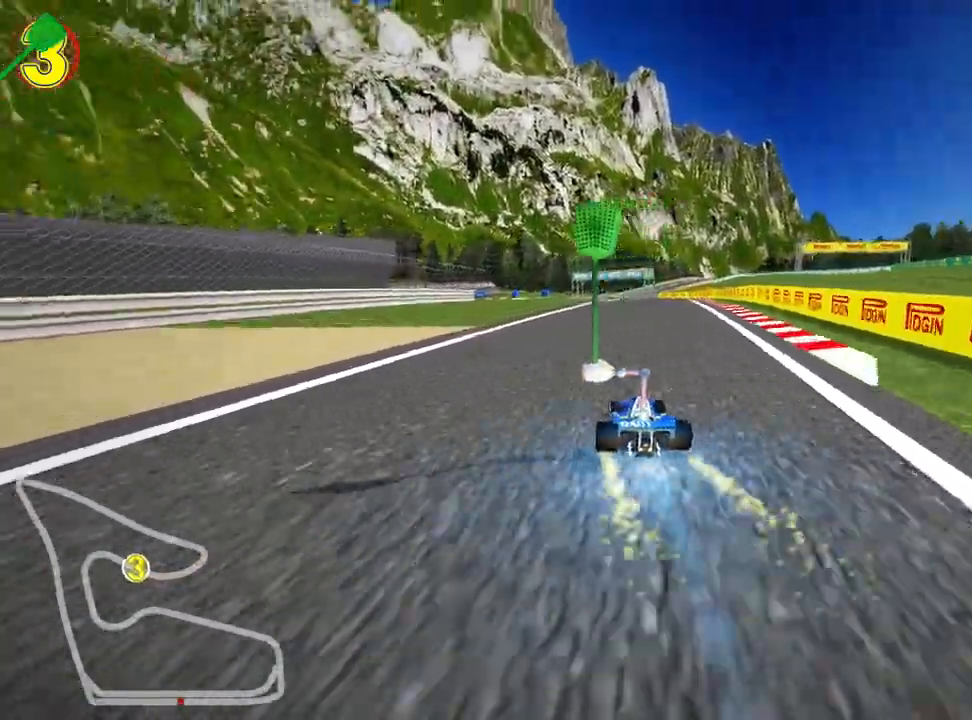
{"keys": ["right", "up"], "events": [[67, "fire", "down"], [233, "fire", "up"], [283, "right", "down"]]}
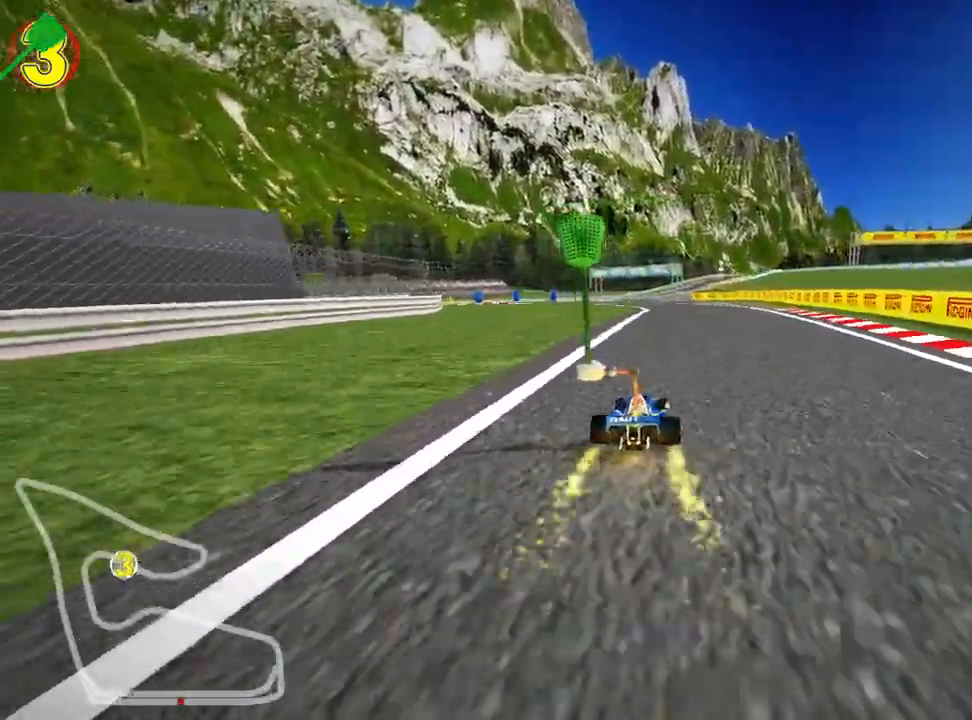
{"keys": ["left", "skid", "up"], "events": [[83, "right", "up"], [133, "skid", "down"], [150, "left", "down"]]}
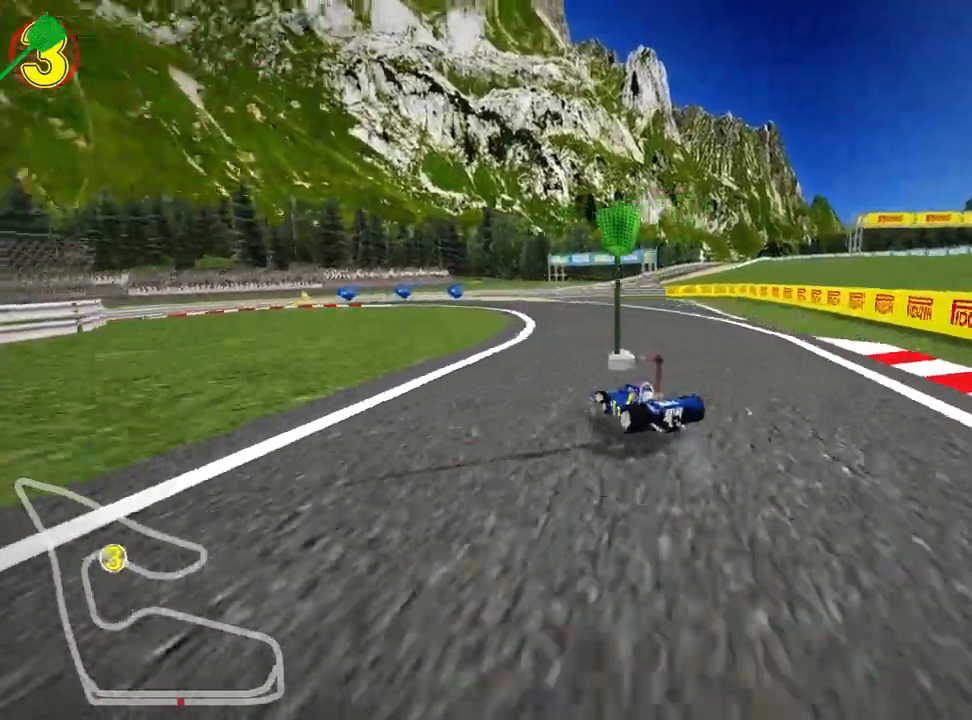
{"keys": ["left", "skid", "up"], "events": [[17, "left", "up"], [67, "right", "down"], [250, "left", "down"], [300, "right", "up"]]}
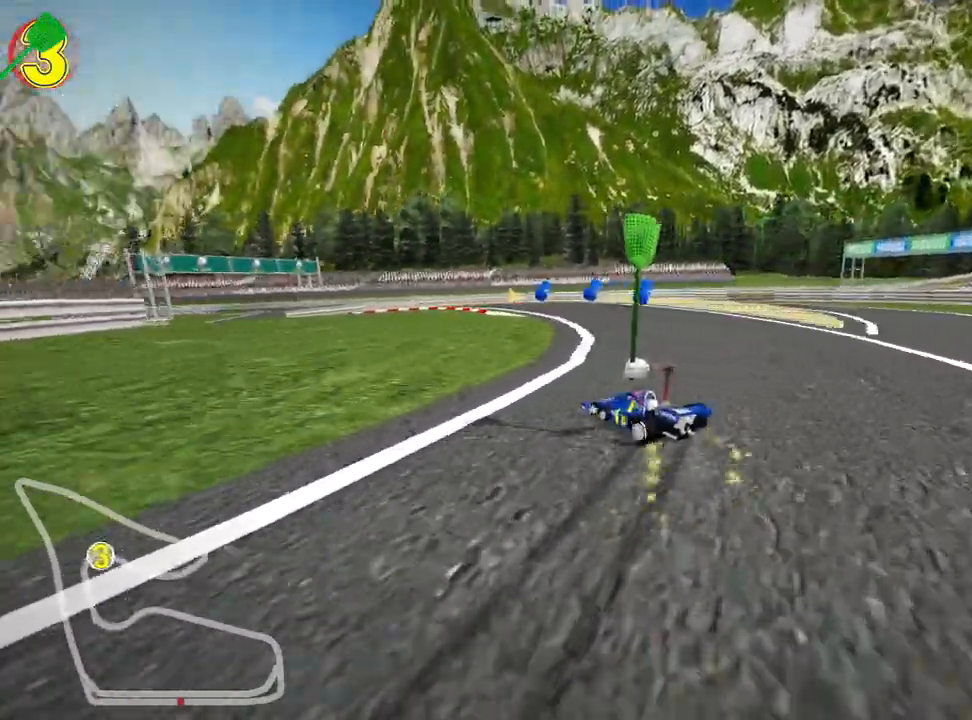
{"keys": ["left", "up"], "events": [[483, "skid", "up"]]}
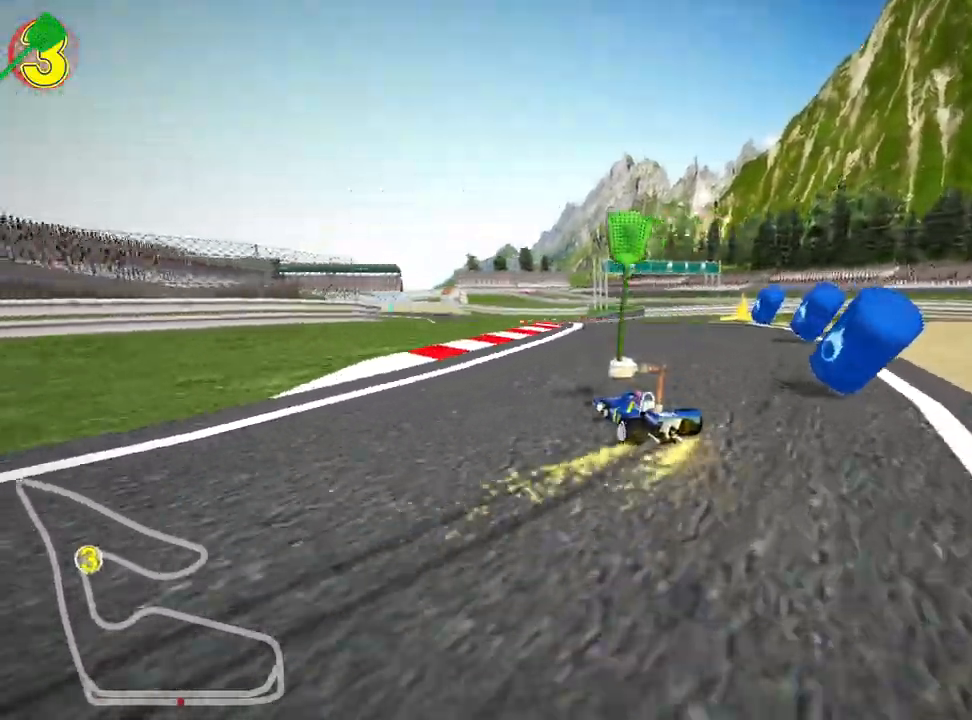
{"keys": ["right", "up"], "events": [[67, "nitro", "down"], [183, "left", "up"], [217, "nitro", "up"], [300, "right", "down"]]}